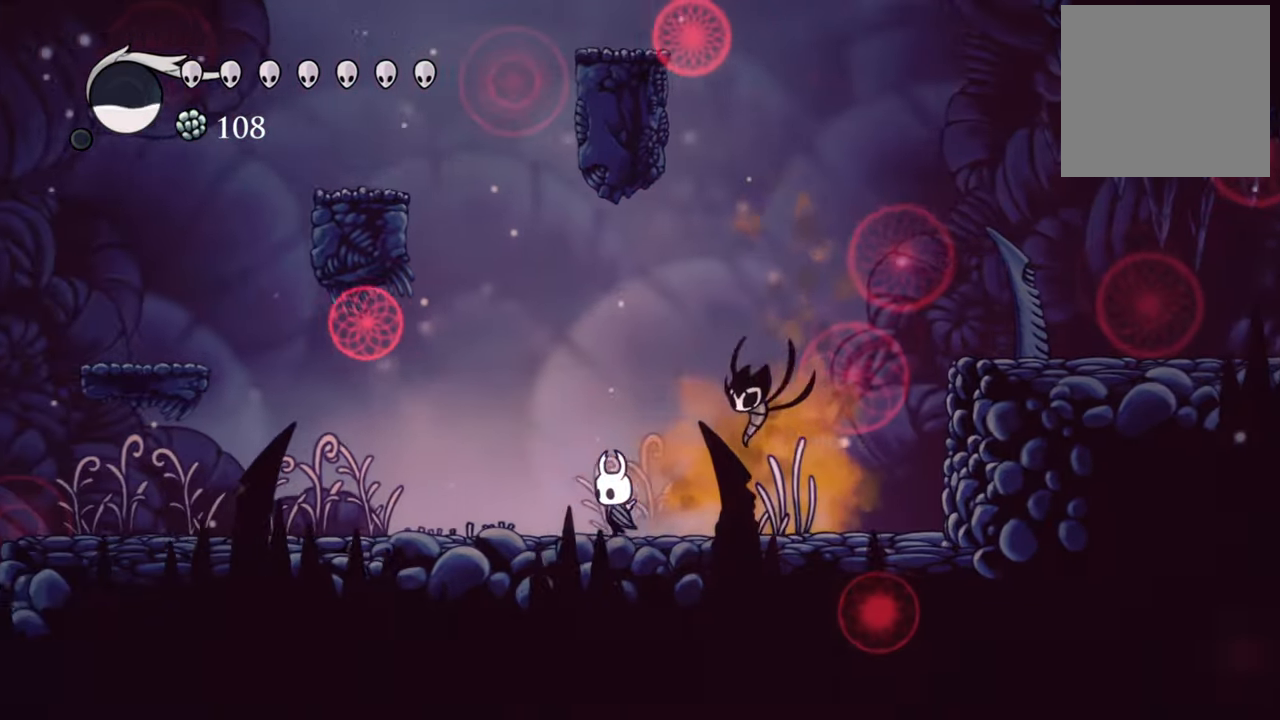
Gameplay with a controller (Xbox layout); each line is a JSON object with the inputs held at the frame after it. "events" lists button and stick changes between this image and that frame as [ms after this image, input, new state], when the widget could be followed in between. Not read: left_stick right_stick.
{"buttons": [], "events": [[240, "DPAD_LEFT", "up"]]}
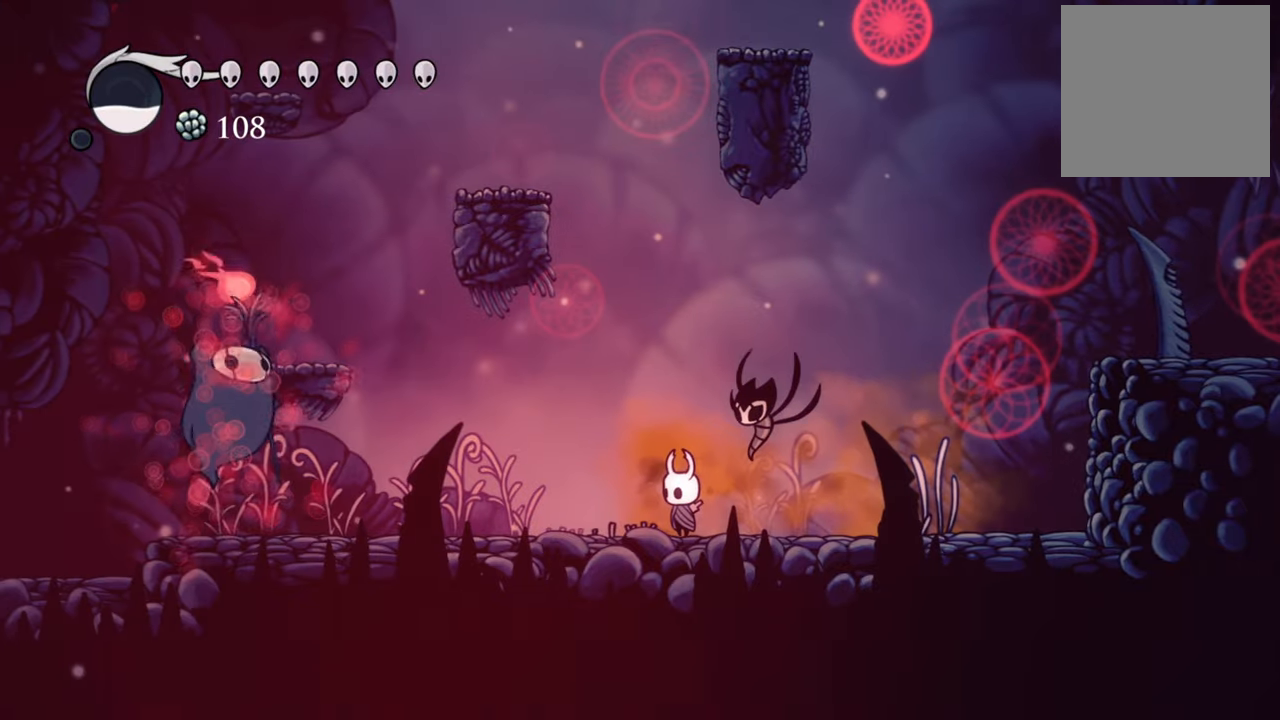
{"buttons": [], "events": [[100, "DPAD_LEFT", "down"], [240, "DPAD_LEFT", "up"]]}
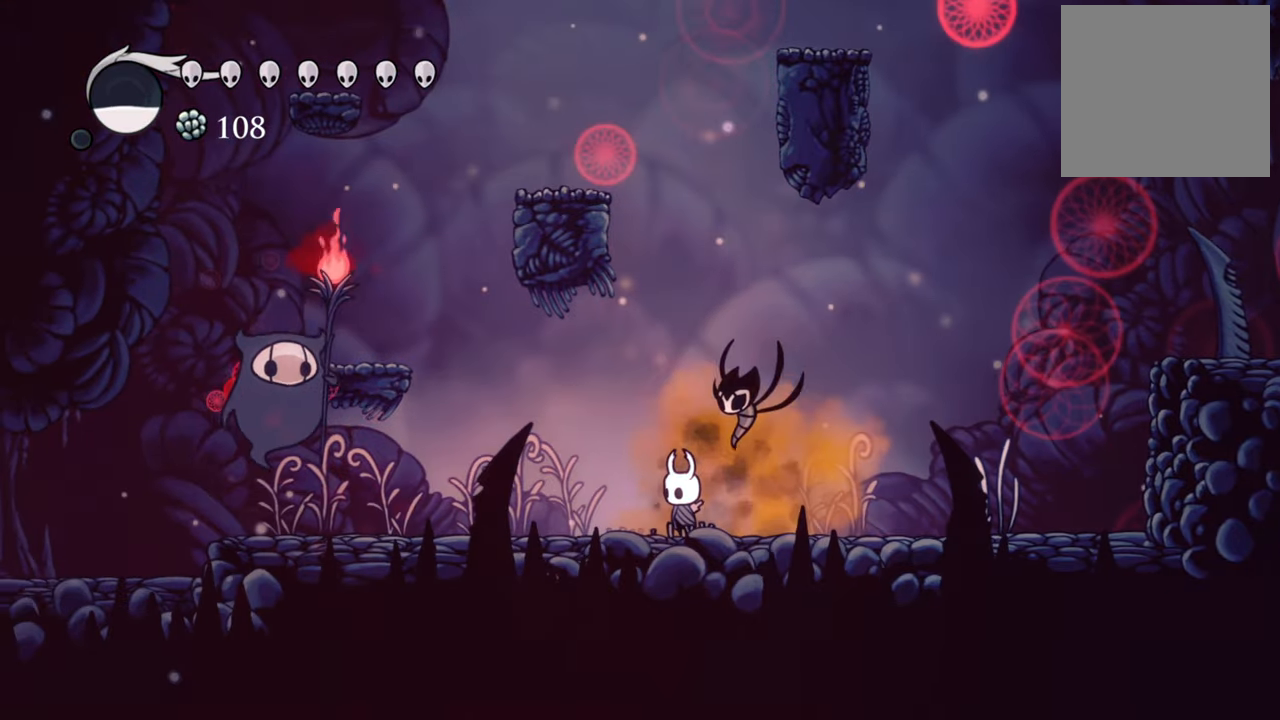
{"buttons": [], "events": []}
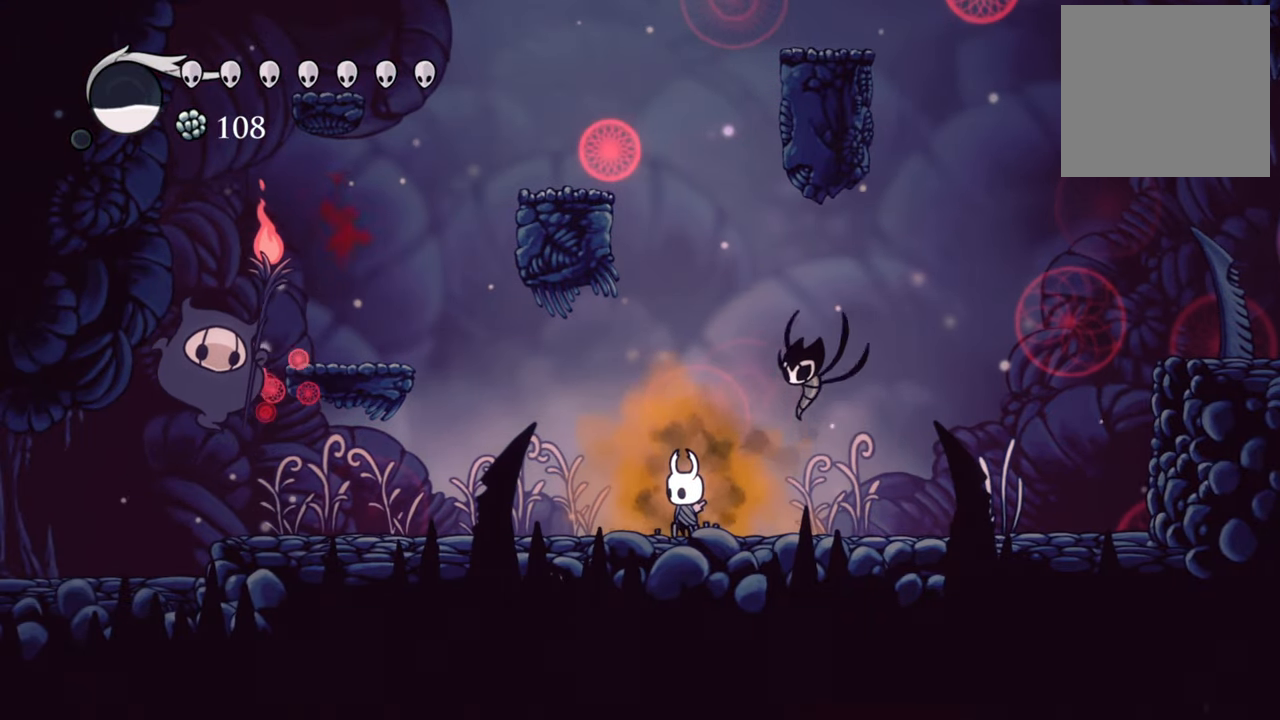
{"buttons": ["X", "DPAD_DOWN"], "events": [[80, "A", "down"], [300, "DPAD_DOWN", "down"], [420, "A", "up"], [460, "X", "down"]]}
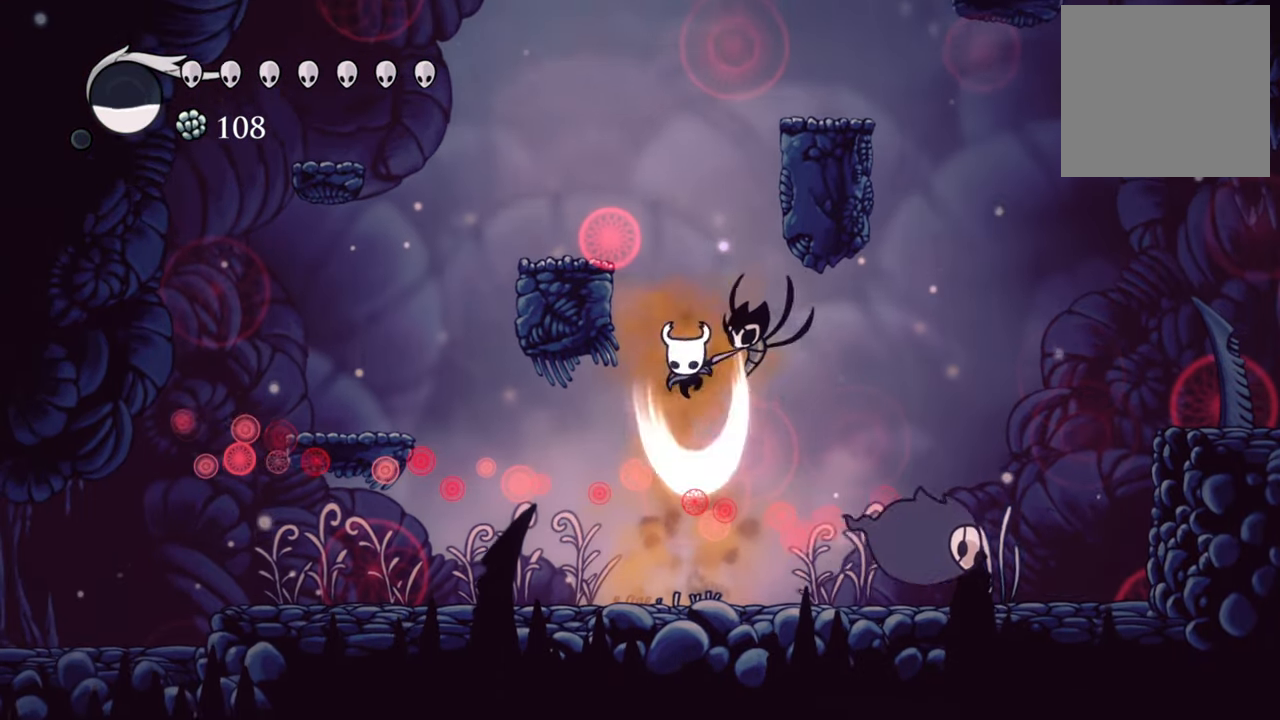
{"buttons": [], "events": [[80, "DPAD_RIGHT", "down"], [100, "X", "up"], [260, "DPAD_RIGHT", "up"], [280, "DPAD_DOWN", "up"]]}
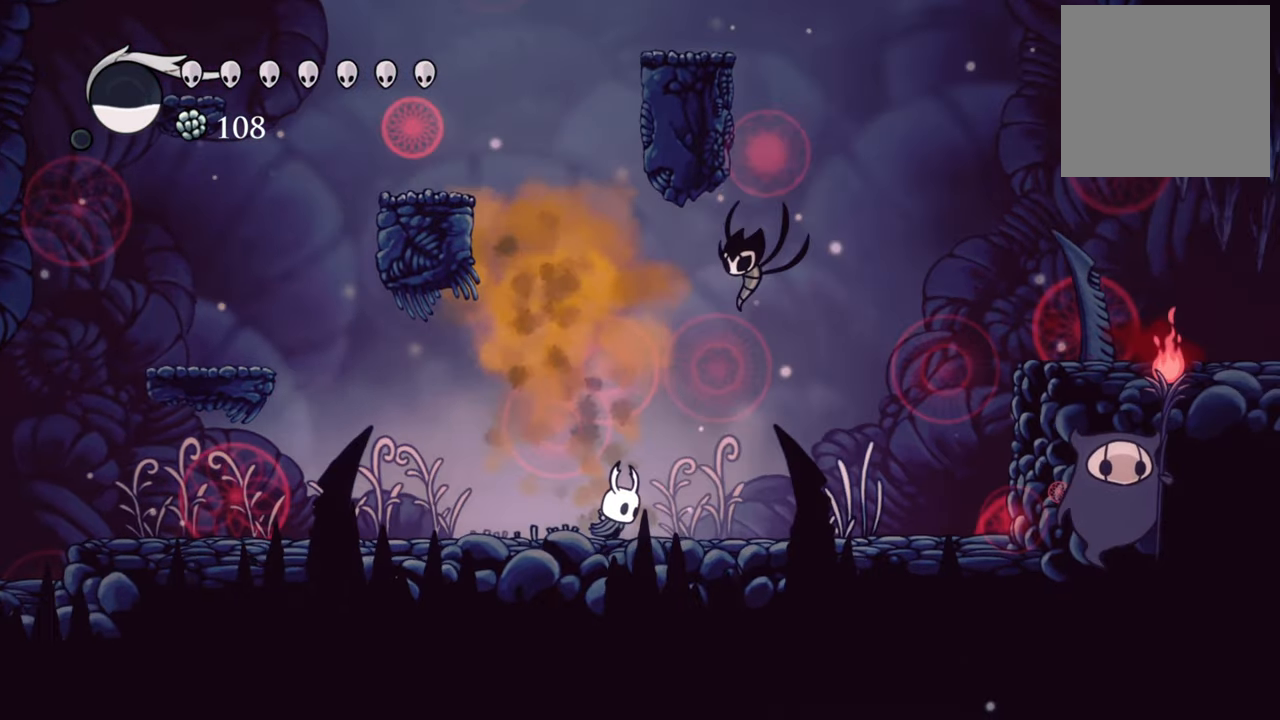
{"buttons": ["DPAD_RIGHT"], "events": [[40, "DPAD_RIGHT", "down"], [280, "R2", "down"], [420, "R2", "up"]]}
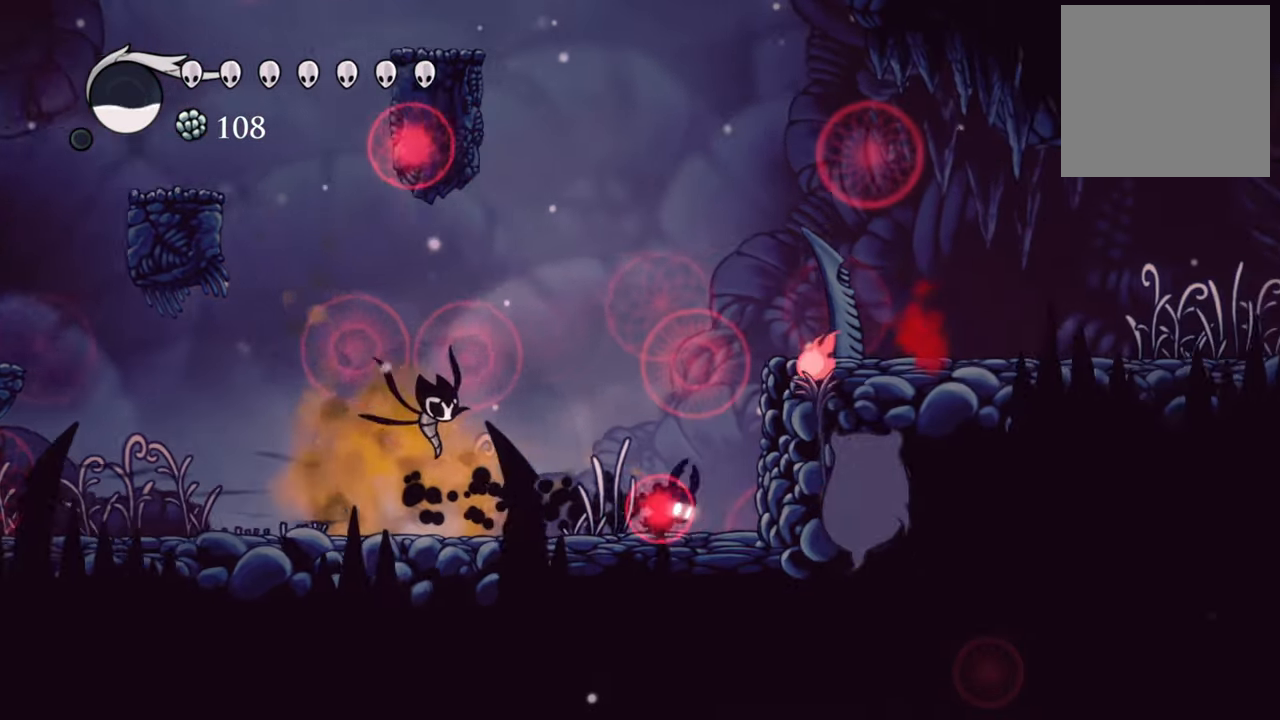
{"buttons": ["R2", "DPAD_LEFT"], "events": [[120, "X", "down"], [160, "DPAD_RIGHT", "up"], [260, "X", "up"], [400, "DPAD_LEFT", "down"], [500, "R2", "down"]]}
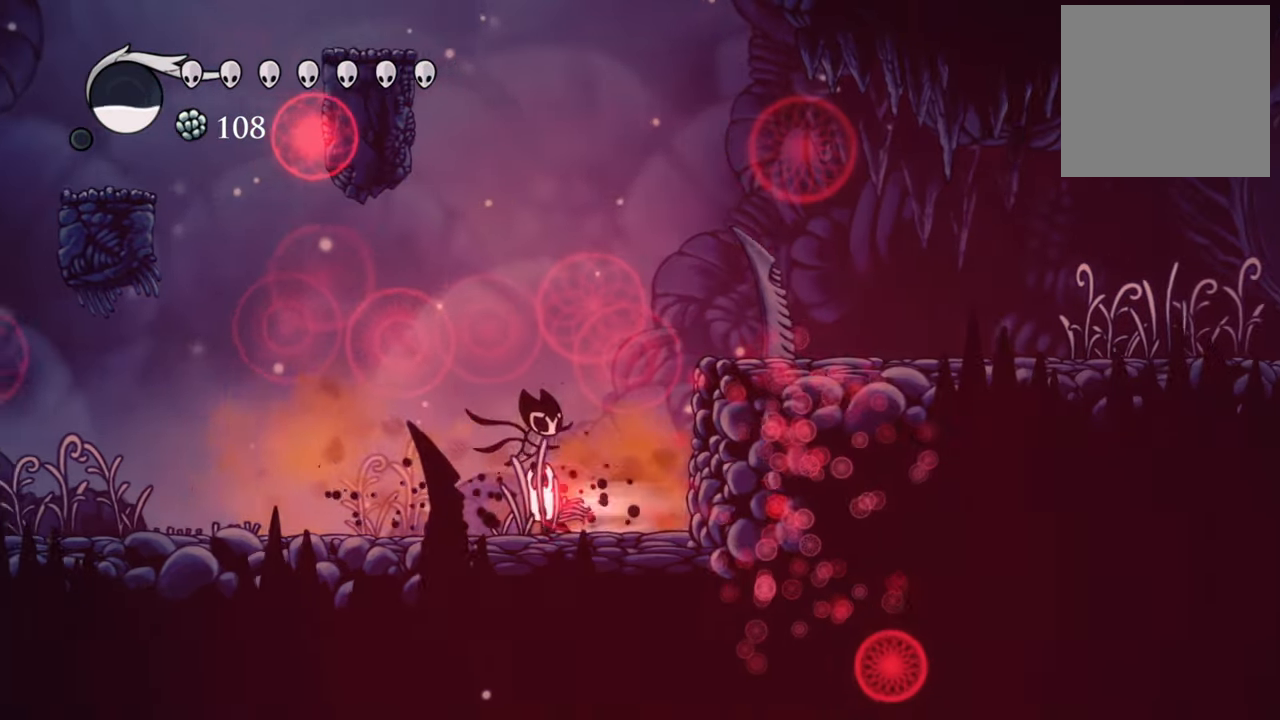
{"buttons": [], "events": [[220, "R2", "up"], [380, "DPAD_LEFT", "up"]]}
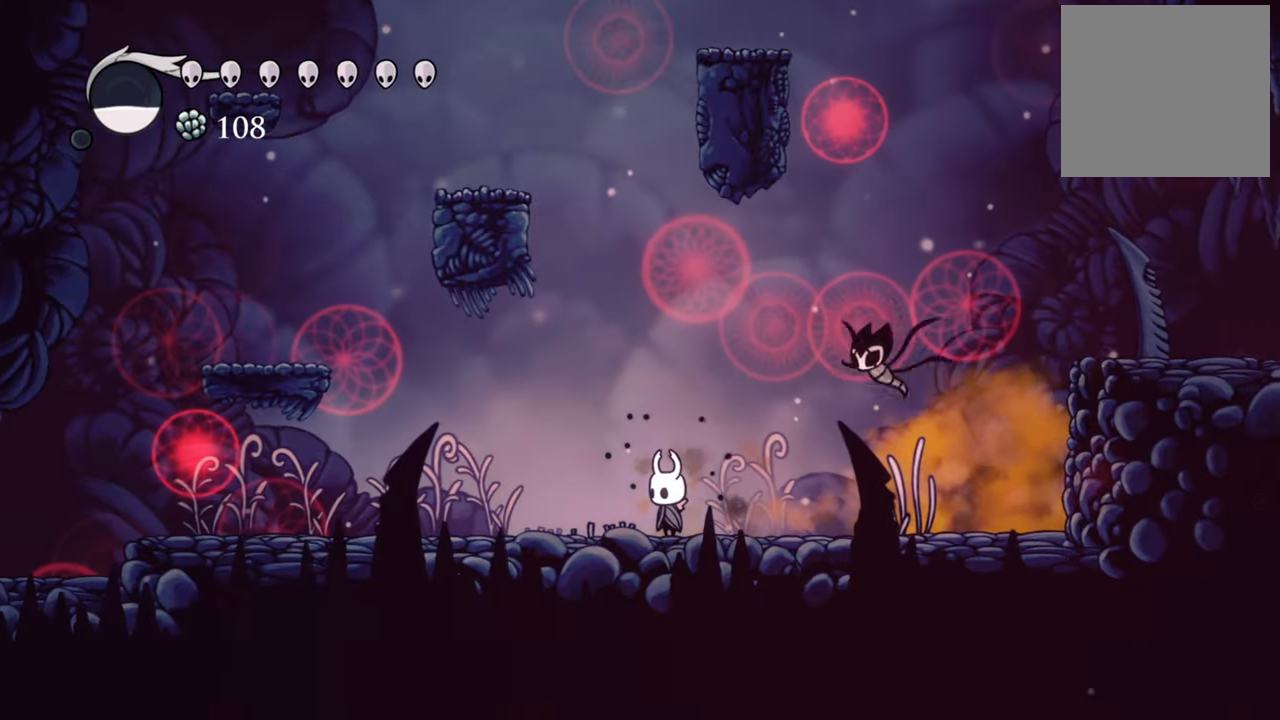
{"buttons": [], "events": []}
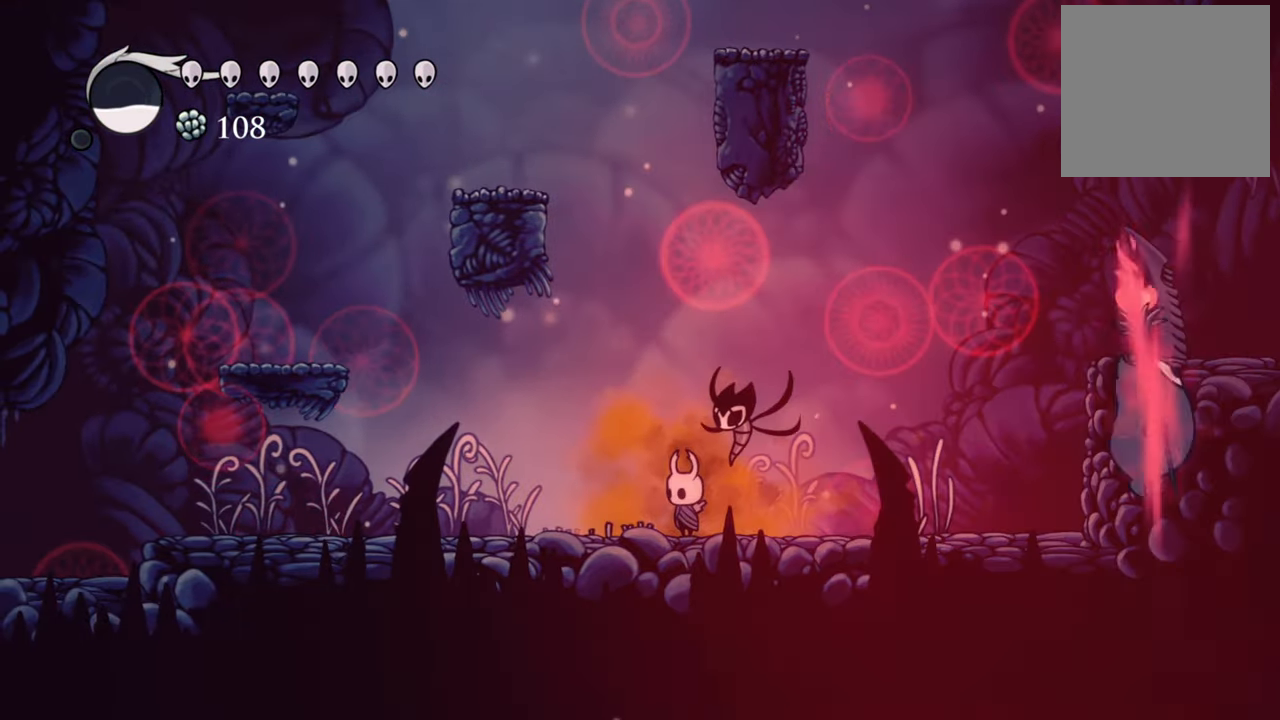
{"buttons": [], "events": []}
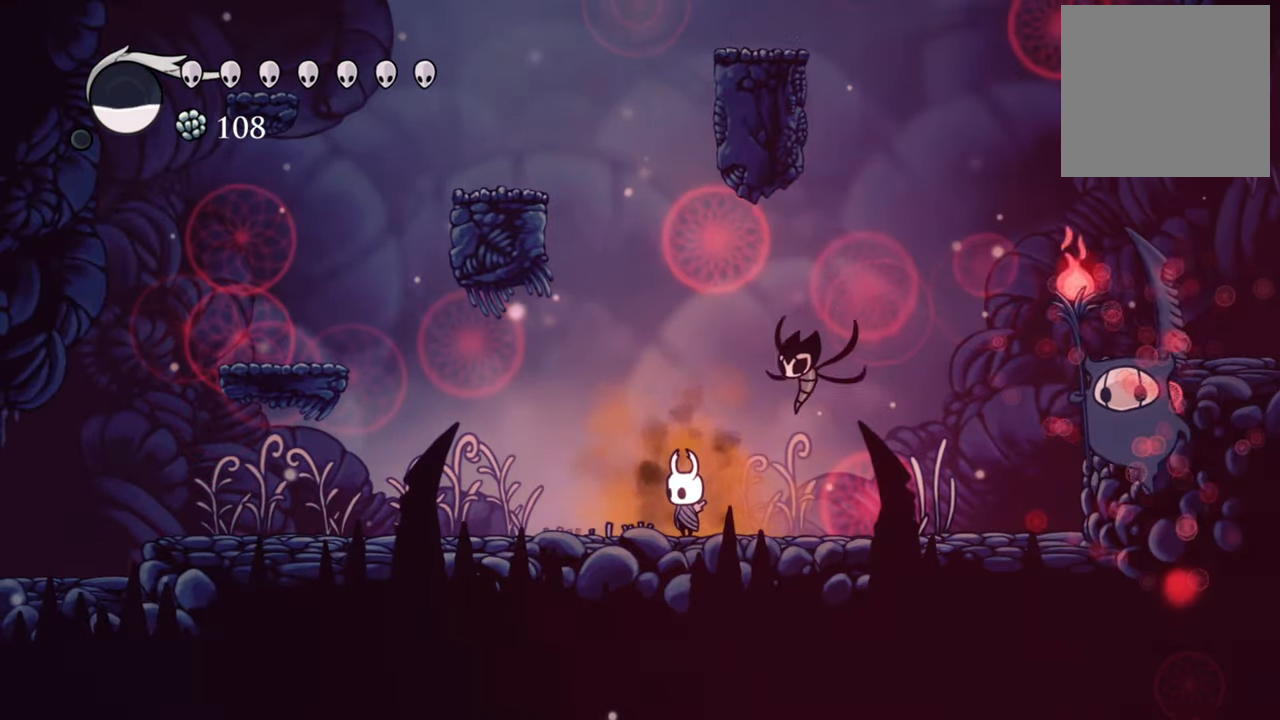
{"buttons": [], "events": []}
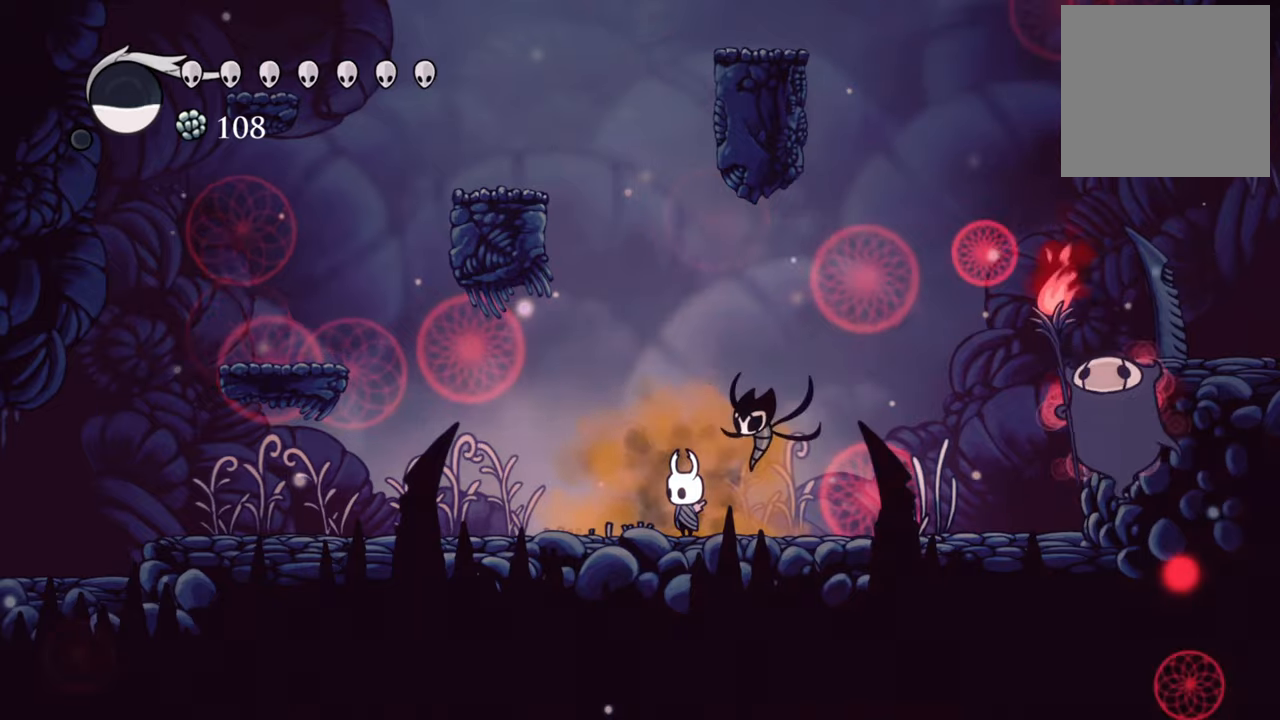
{"buttons": [], "events": []}
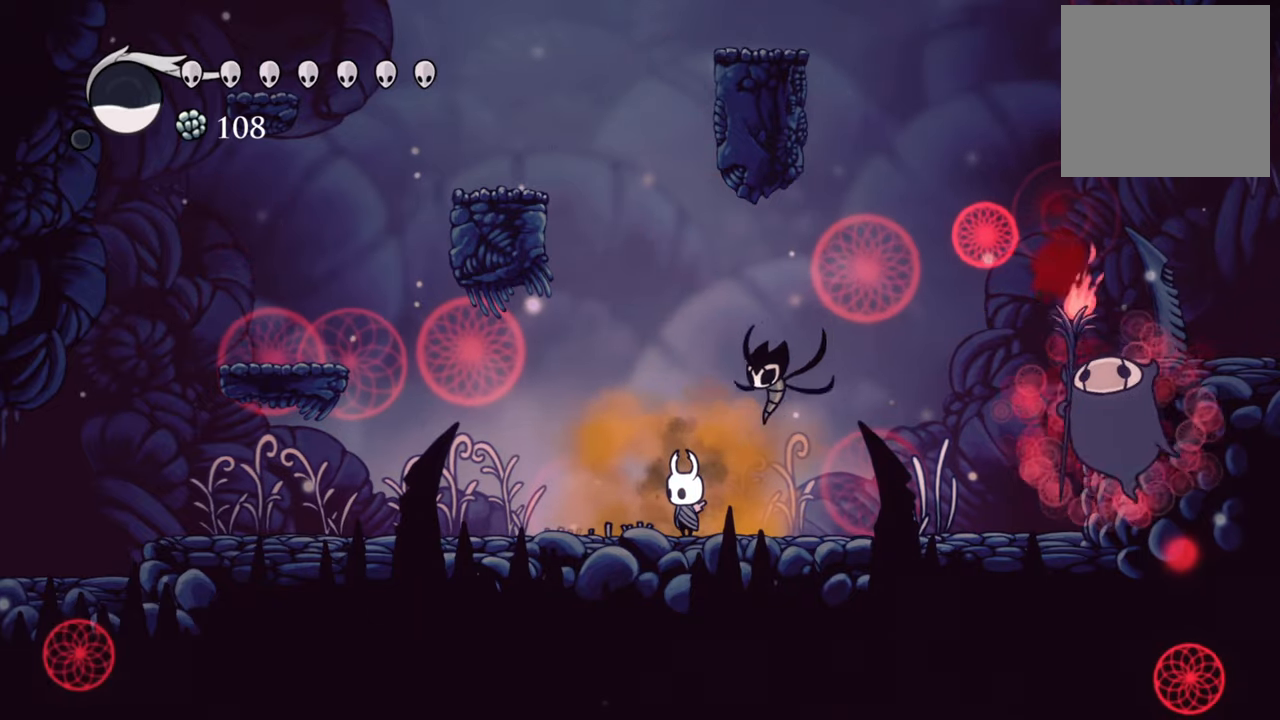
{"buttons": [], "events": []}
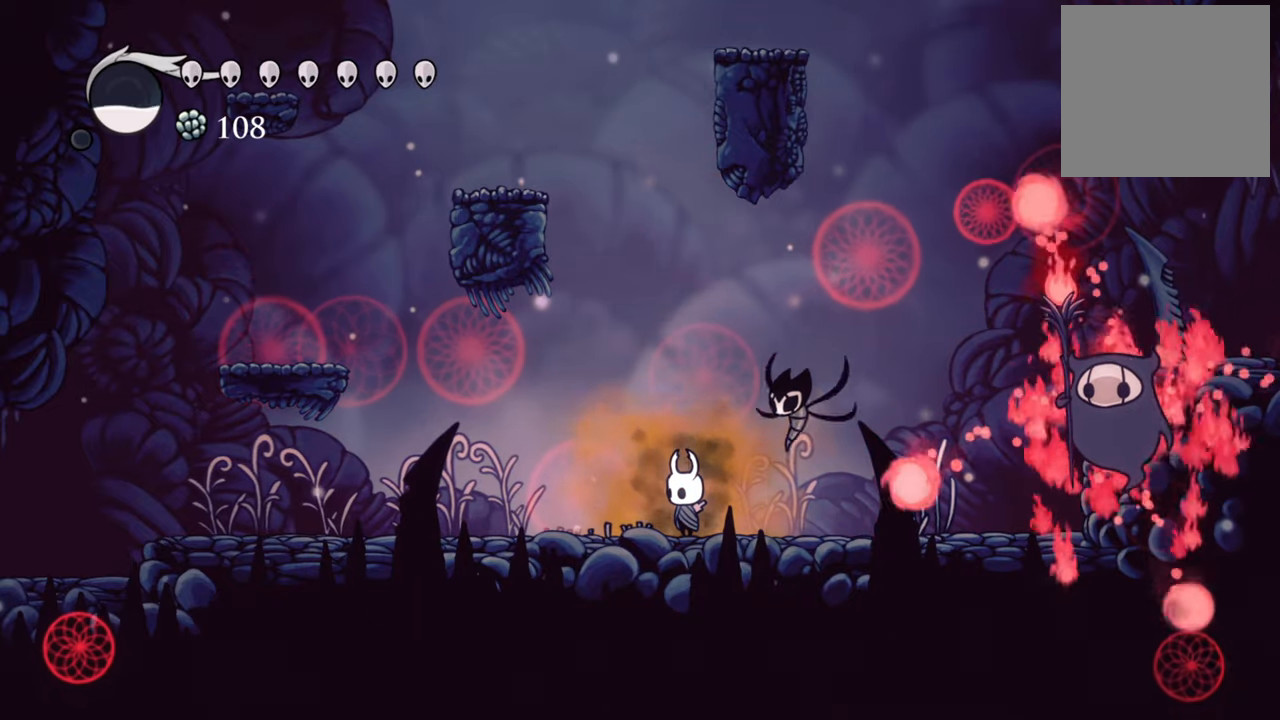
{"buttons": ["R2", "DPAD_RIGHT"], "events": [[400, "DPAD_RIGHT", "down"], [460, "R2", "down"]]}
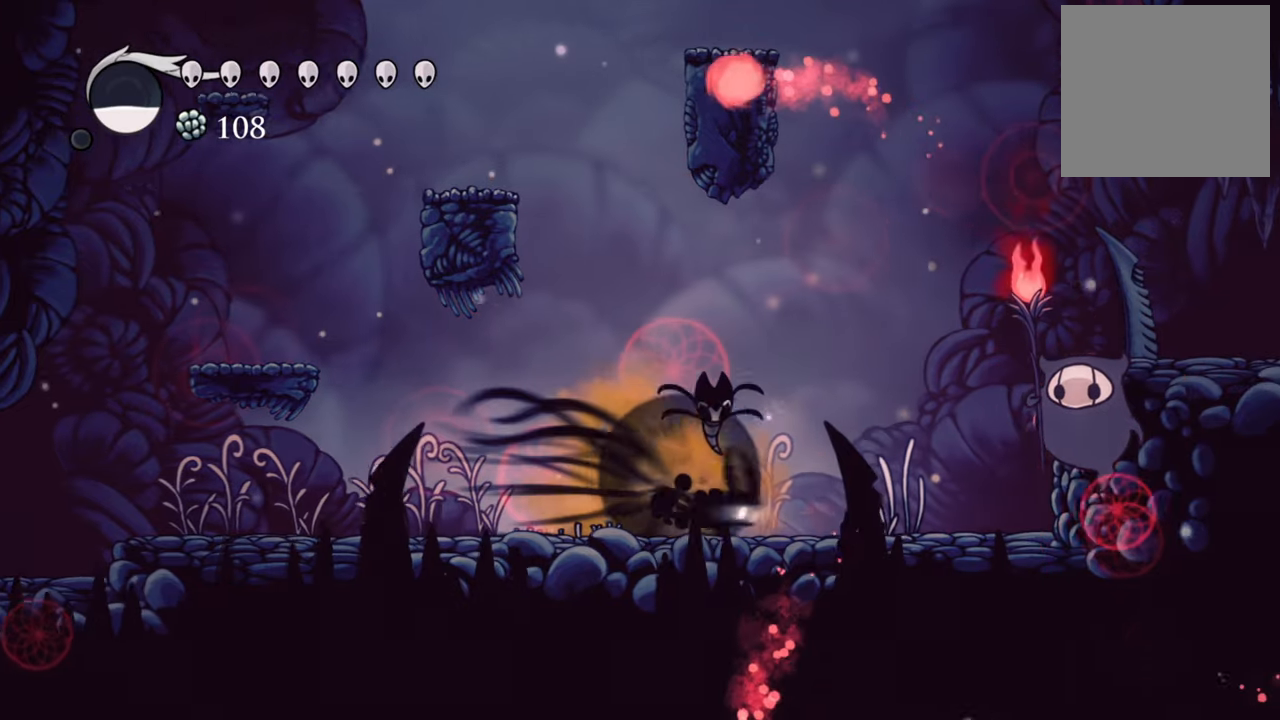
{"buttons": [], "events": [[180, "R2", "up"], [220, "DPAD_RIGHT", "up"], [300, "X", "down"], [440, "X", "up"]]}
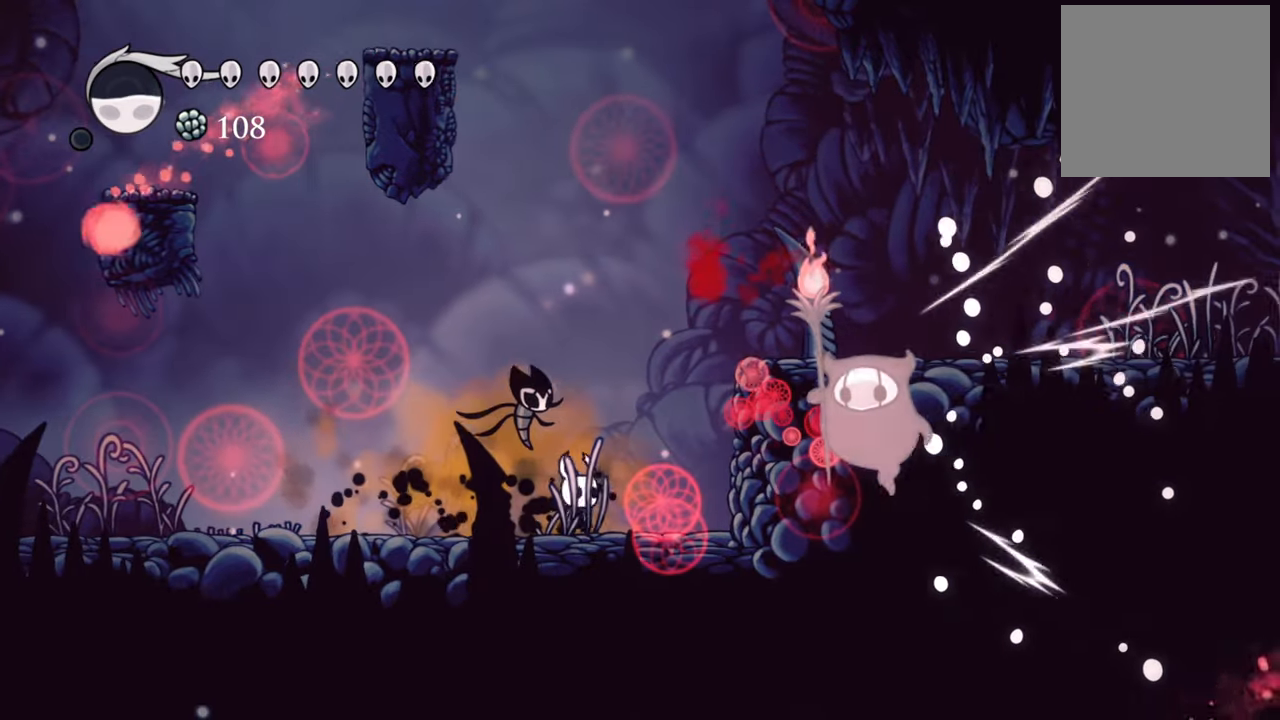
{"buttons": ["R2", "DPAD_RIGHT"], "events": [[180, "A", "down"], [260, "DPAD_RIGHT", "down"], [320, "A", "up"], [400, "R2", "down"]]}
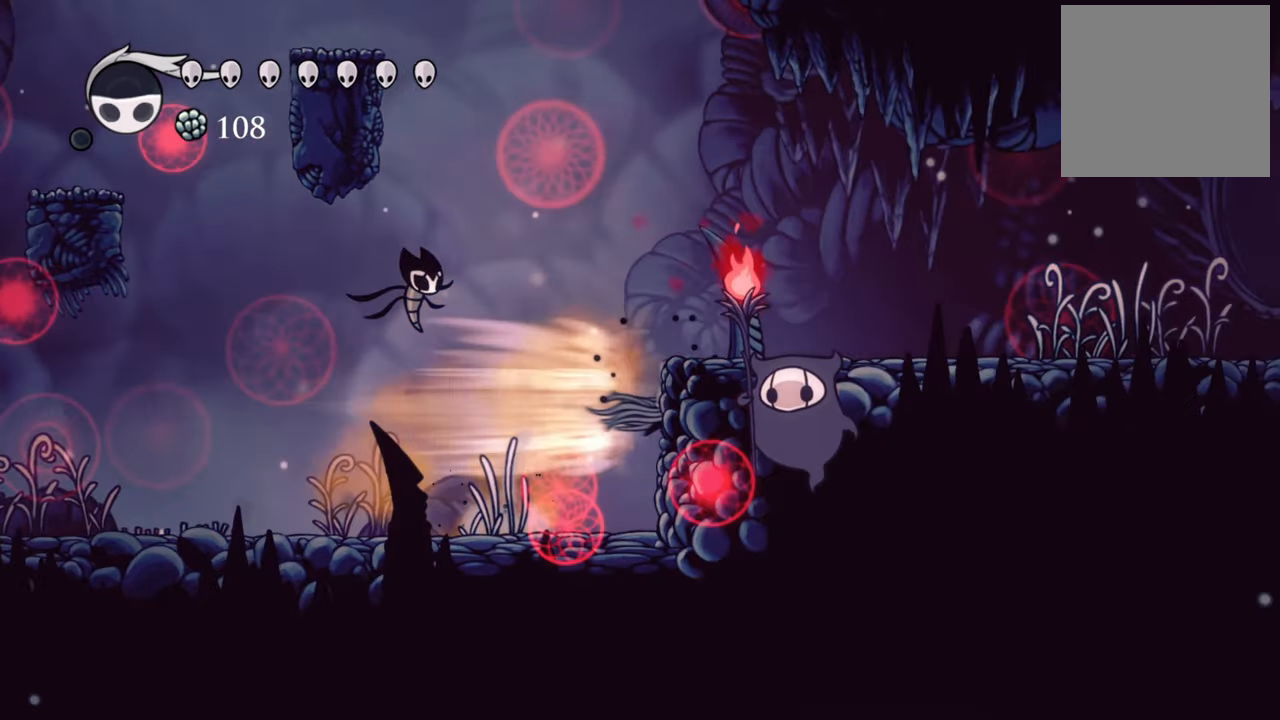
{"buttons": [], "events": [[140, "R2", "up"], [180, "X", "down"], [360, "X", "up"], [380, "DPAD_RIGHT", "up"]]}
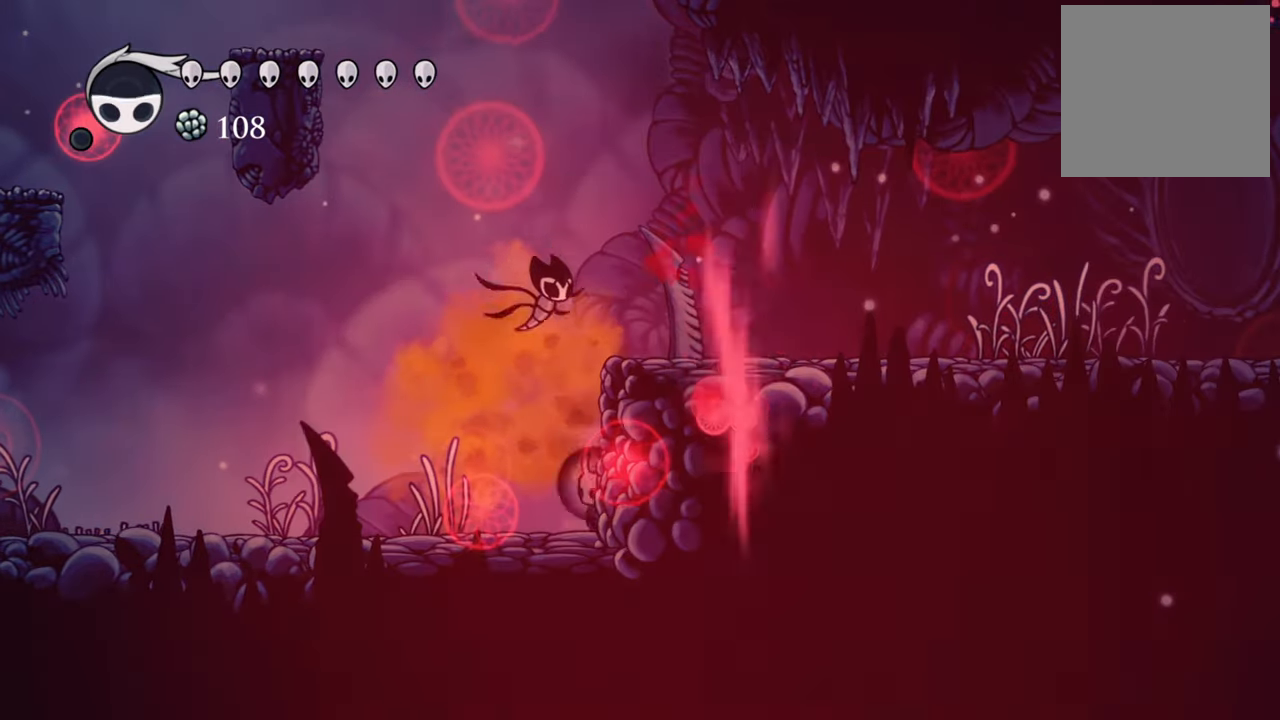
{"buttons": ["DPAD_LEFT"], "events": [[120, "DPAD_LEFT", "down"], [160, "R2", "down"], [380, "R2", "up"]]}
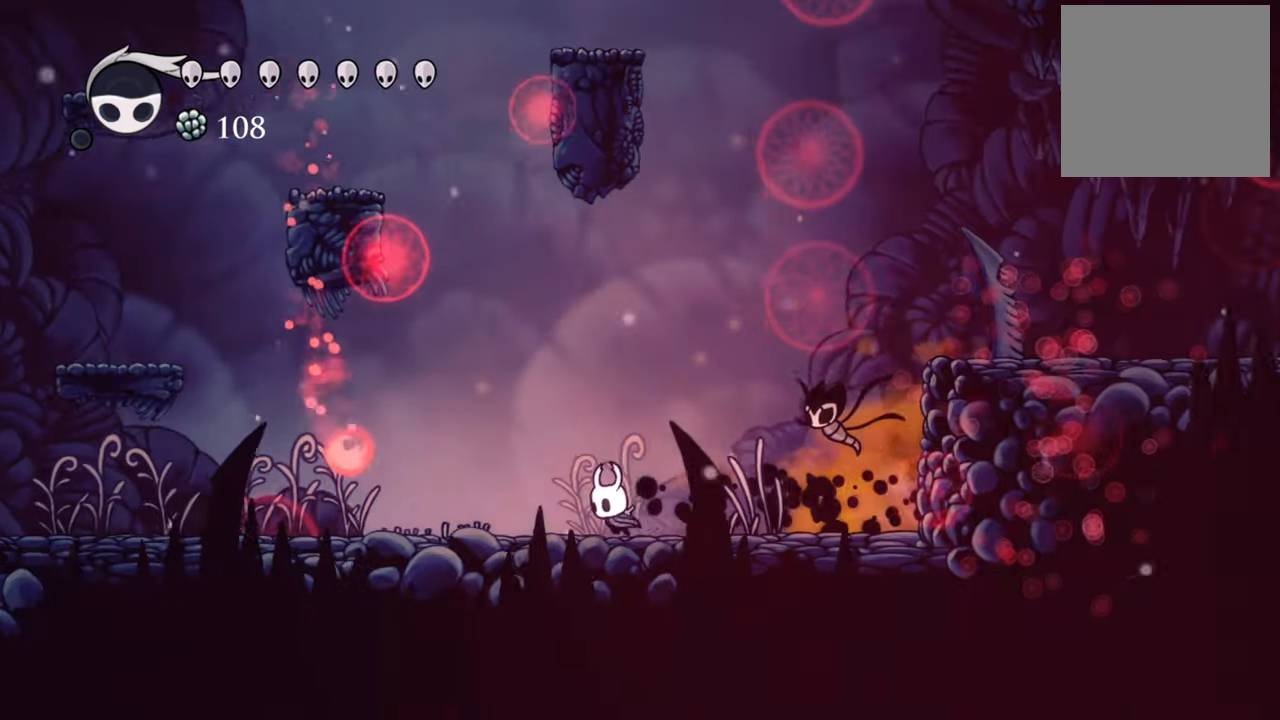
{"buttons": [], "events": [[400, "DPAD_LEFT", "up"]]}
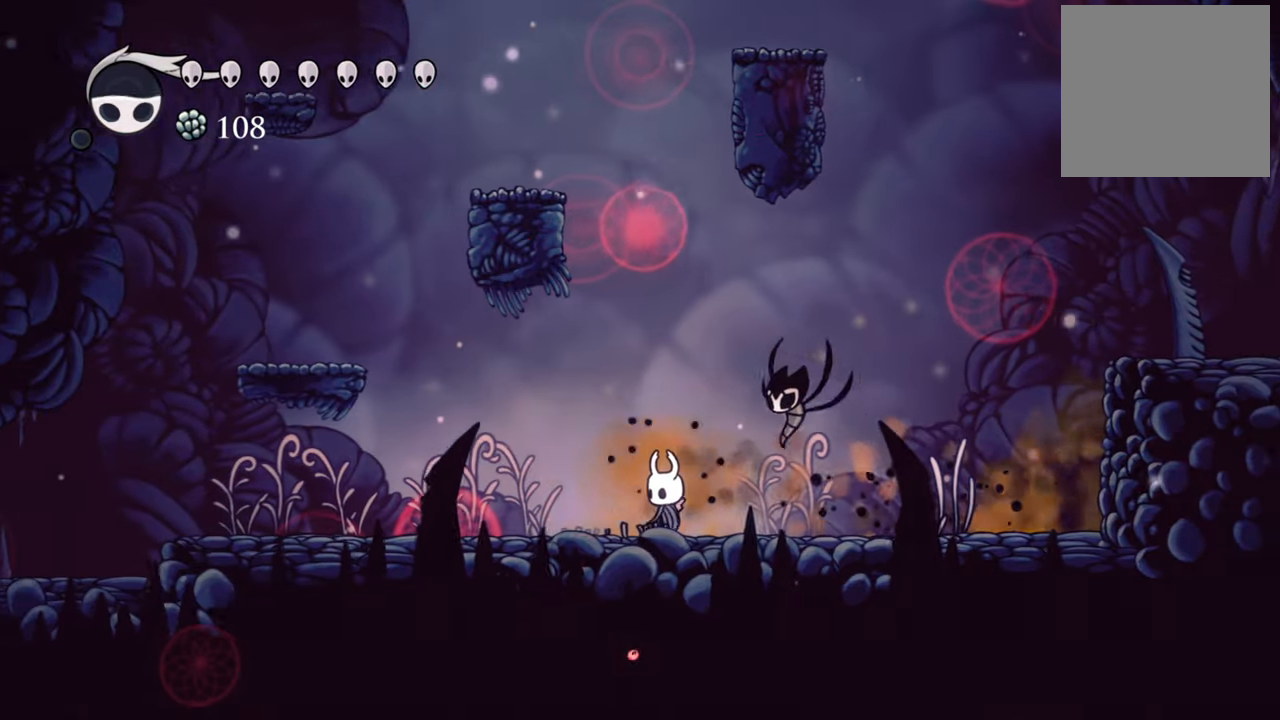
{"buttons": [], "events": []}
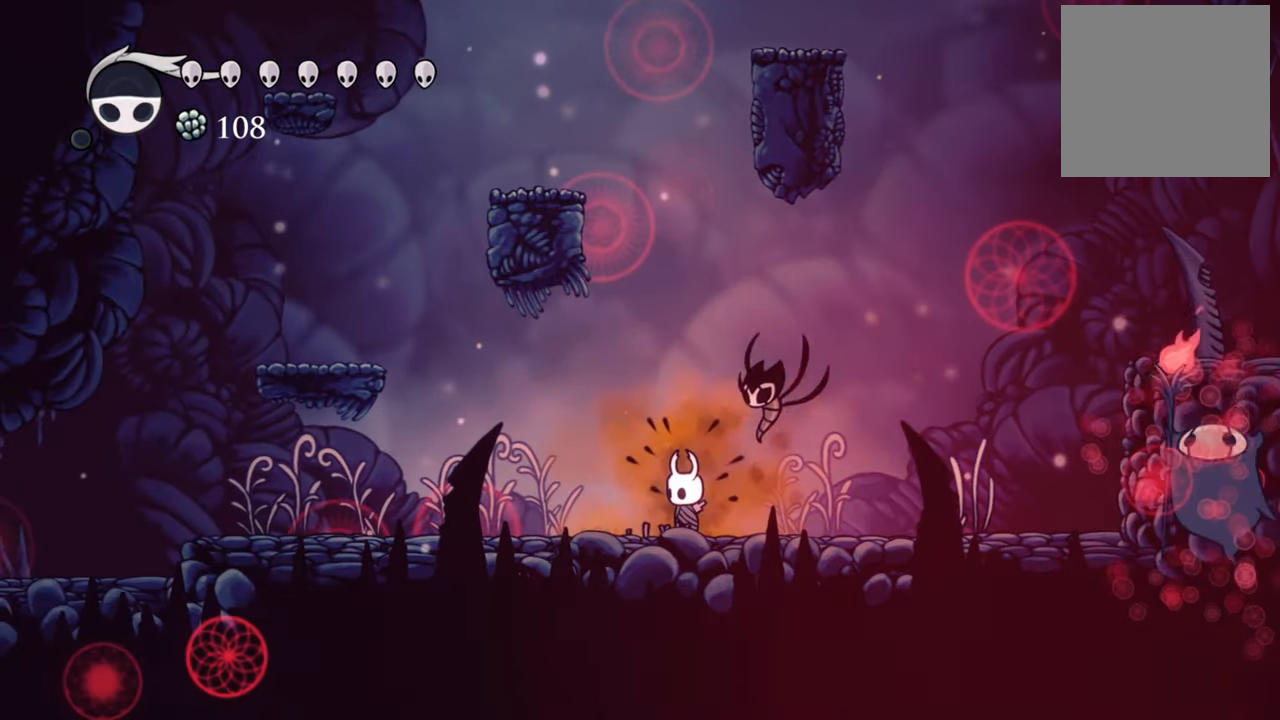
{"buttons": [], "events": [[260, "DPAD_LEFT", "down"], [460, "DPAD_LEFT", "up"]]}
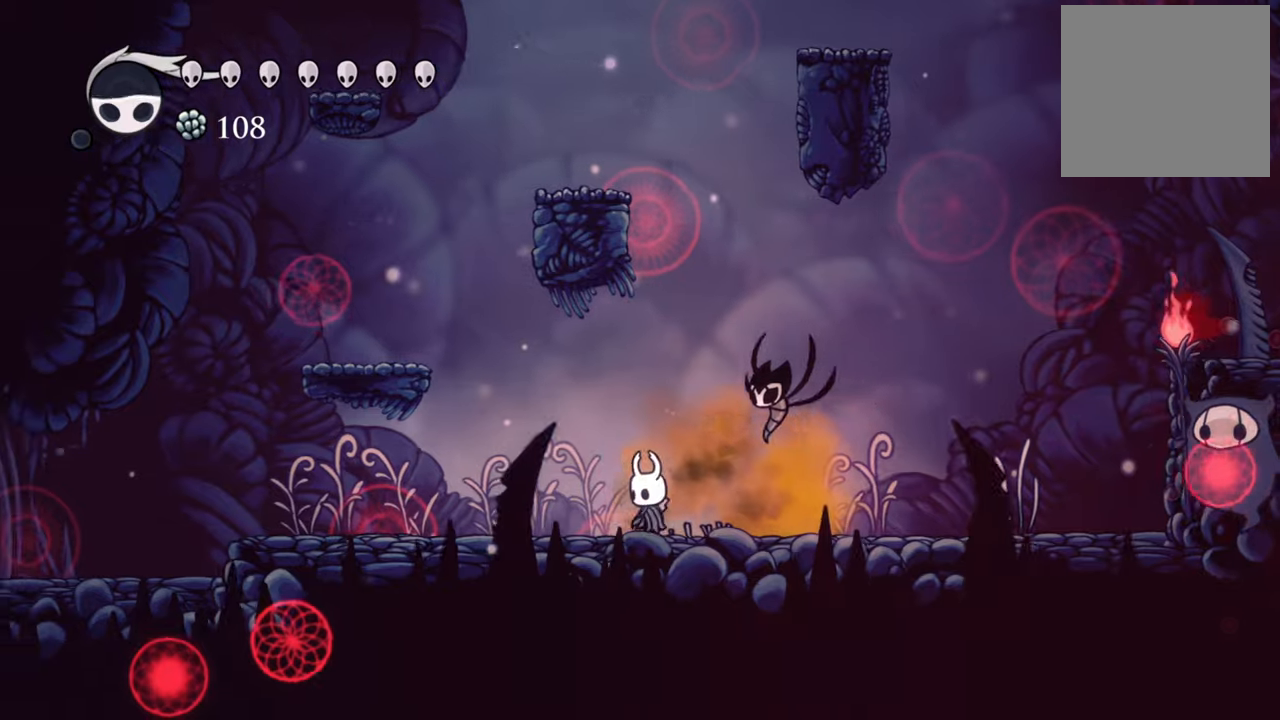
{"buttons": [], "events": [[180, "DPAD_RIGHT", "down"], [380, "DPAD_RIGHT", "up"]]}
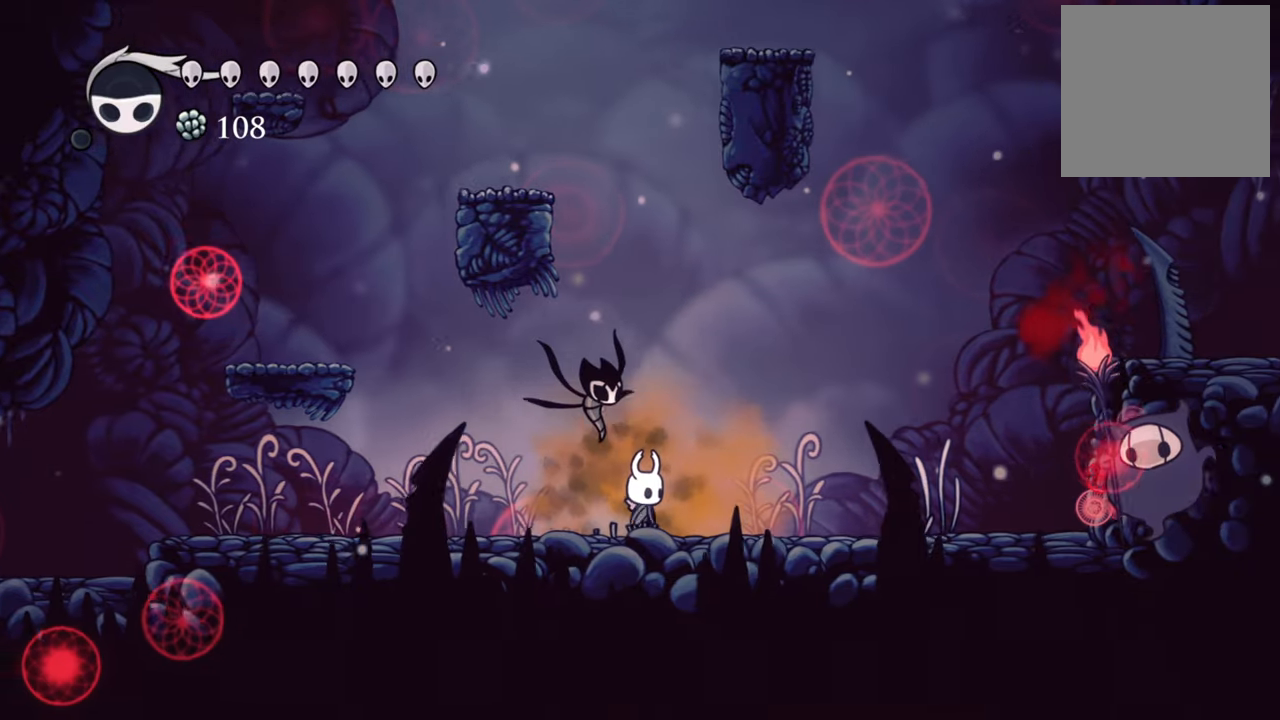
{"buttons": [], "events": []}
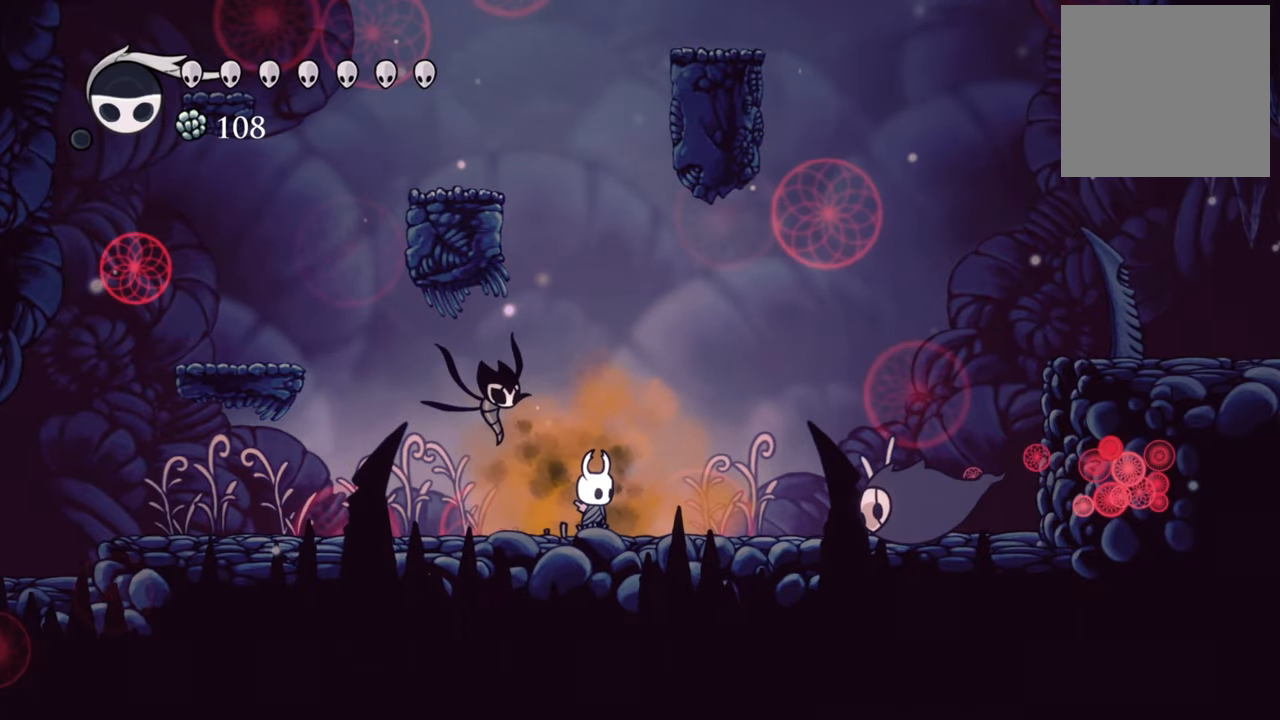
{"buttons": [], "events": [[40, "A", "down"], [160, "DPAD_DOWN", "down"], [220, "A", "up"], [260, "X", "down"], [380, "X", "up"], [480, "DPAD_DOWN", "up"]]}
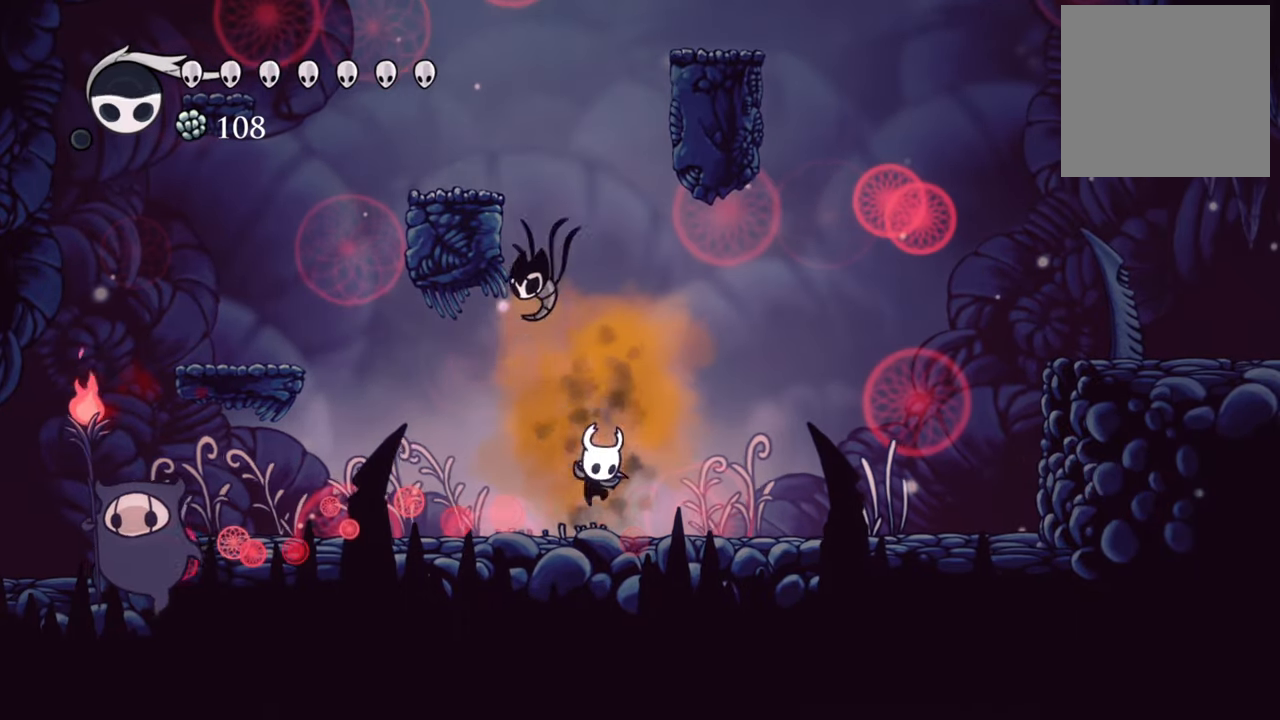
{"buttons": ["DPAD_LEFT"], "events": [[280, "DPAD_LEFT", "down"]]}
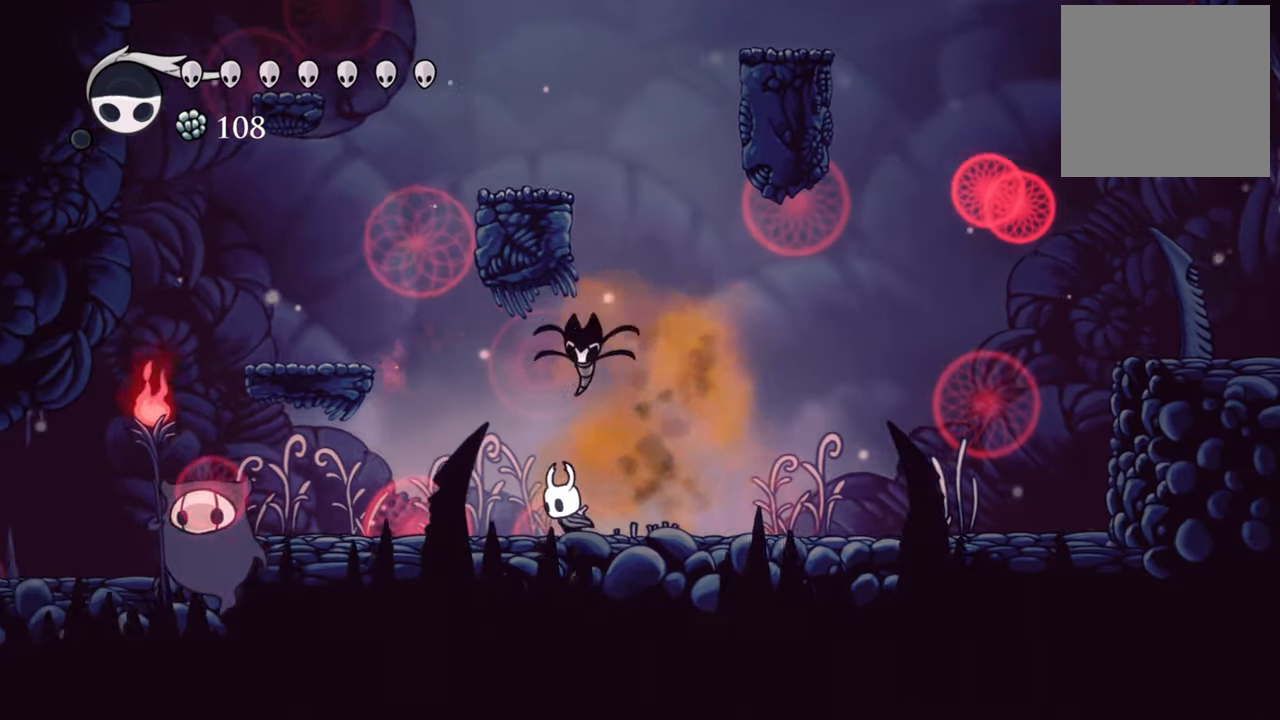
{"buttons": [], "events": [[100, "R2", "down"], [300, "DPAD_LEFT", "up"], [300, "R2", "up"], [360, "X", "down"], [500, "X", "up"]]}
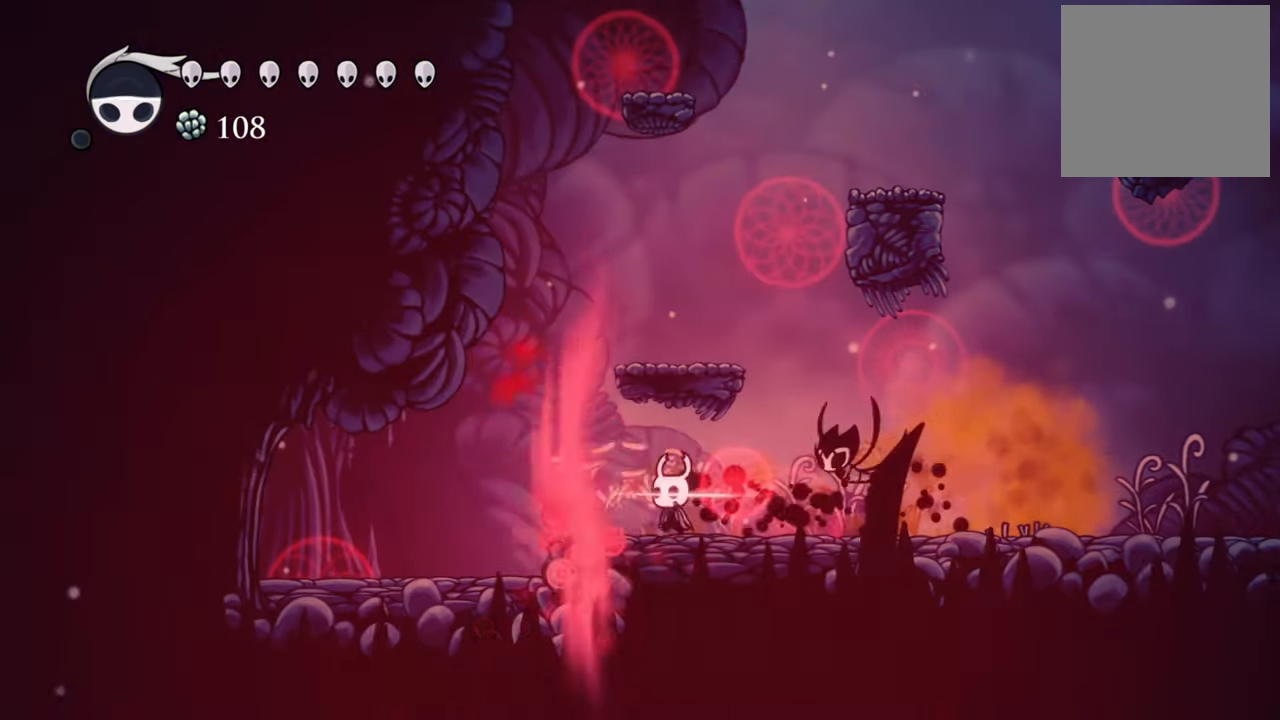
{"buttons": ["R2", "DPAD_RIGHT"], "events": [[240, "DPAD_RIGHT", "down"], [400, "R2", "down"]]}
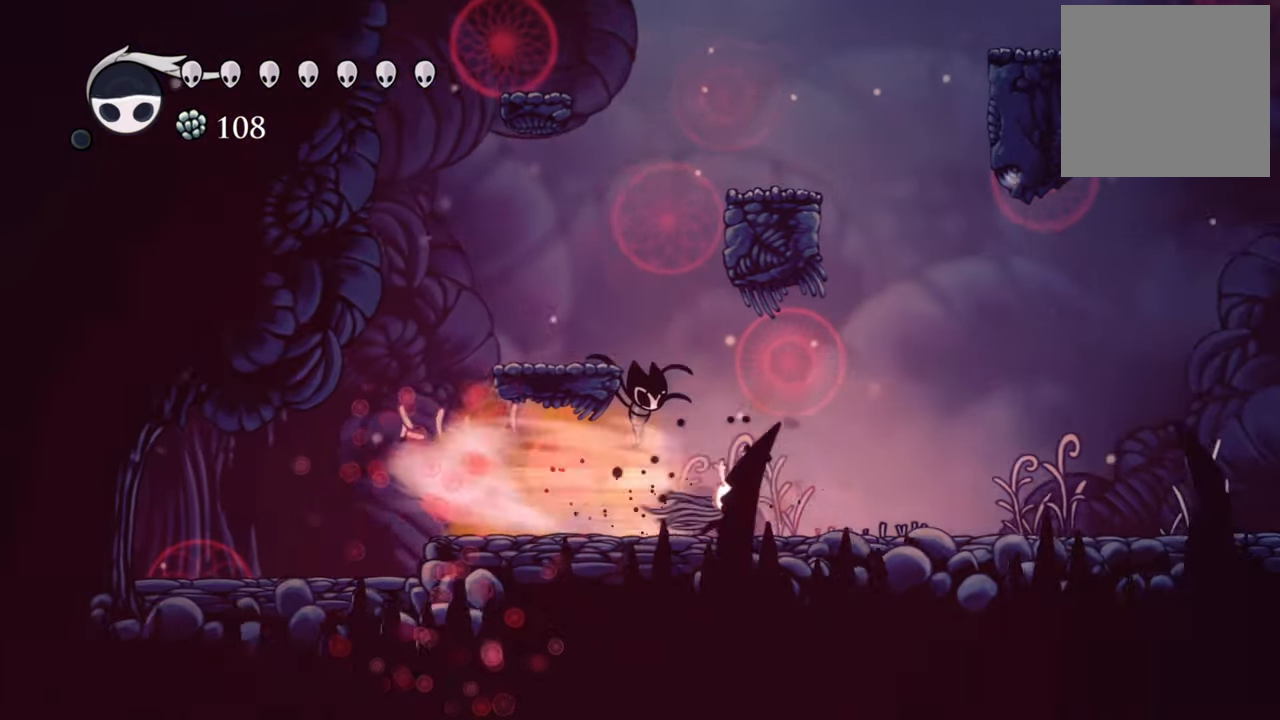
{"buttons": ["DPAD_RIGHT"], "events": [[100, "R2", "up"]]}
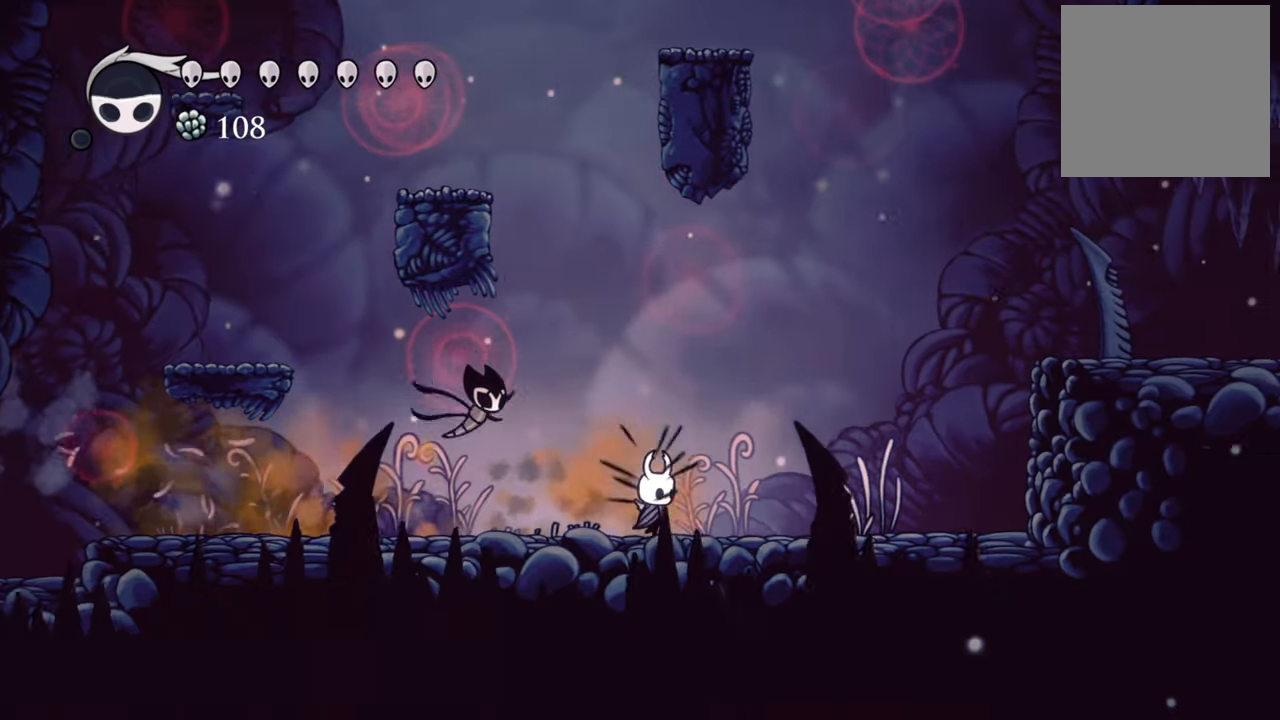
{"buttons": [], "events": [[340, "DPAD_RIGHT", "up"]]}
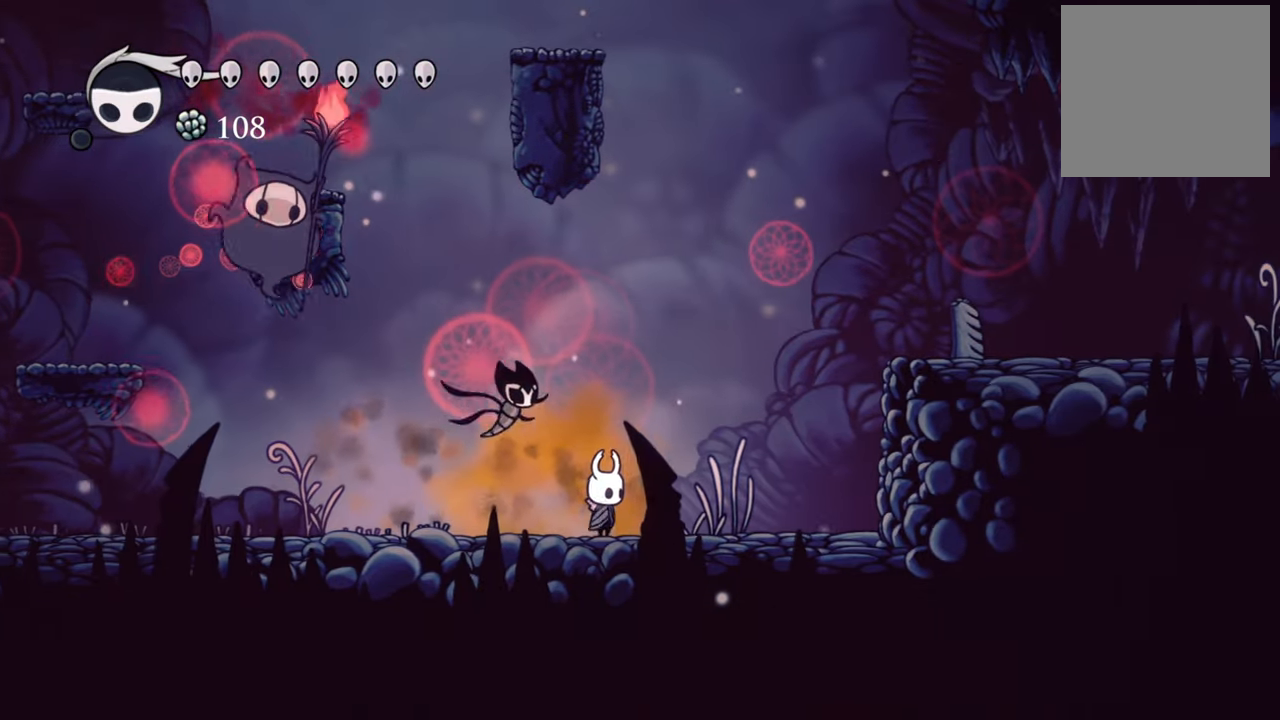
{"buttons": ["A"], "events": [[340, "A", "down"]]}
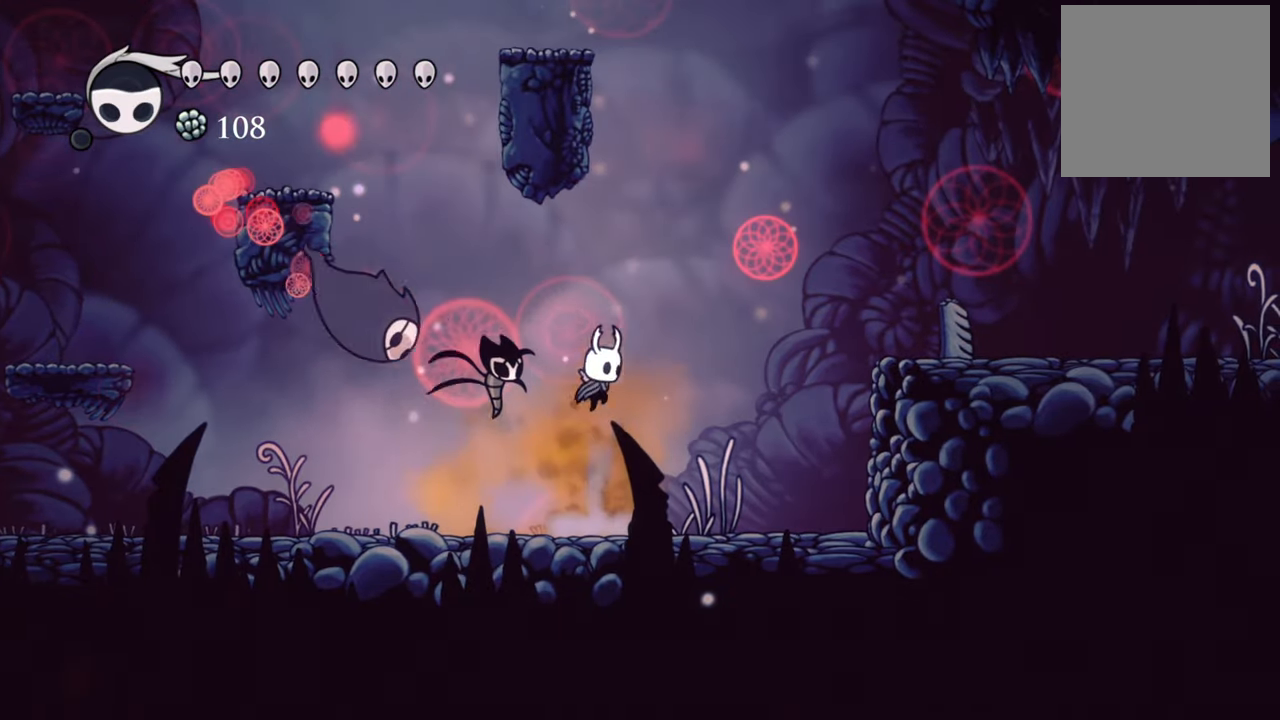
{"buttons": [], "events": [[60, "DPAD_DOWN", "down"], [180, "A", "up"], [200, "X", "down"], [320, "DPAD_RIGHT", "down"], [320, "X", "up"], [380, "DPAD_RIGHT", "up"], [400, "DPAD_DOWN", "up"]]}